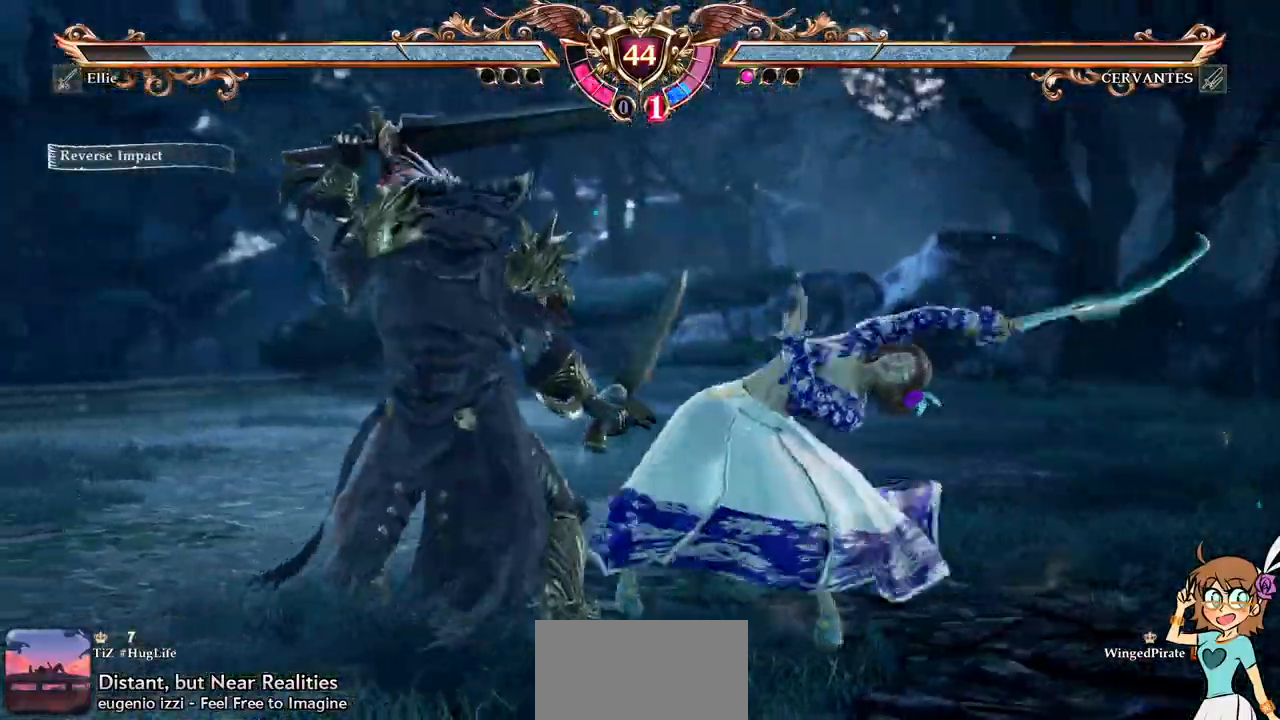
Gameplay with a controller (Xbox layout); each line is a JSON object with the inputs held at the frame after it (dt_ms = milliseconds from this image to that frame). "events" lists button and stick changes between this image and that frame as [ms after this image, input, new state], when the widget could be followed in between. Not read: L3 R3.
{"dt_ms": 500, "buttons": ["X"], "events": []}
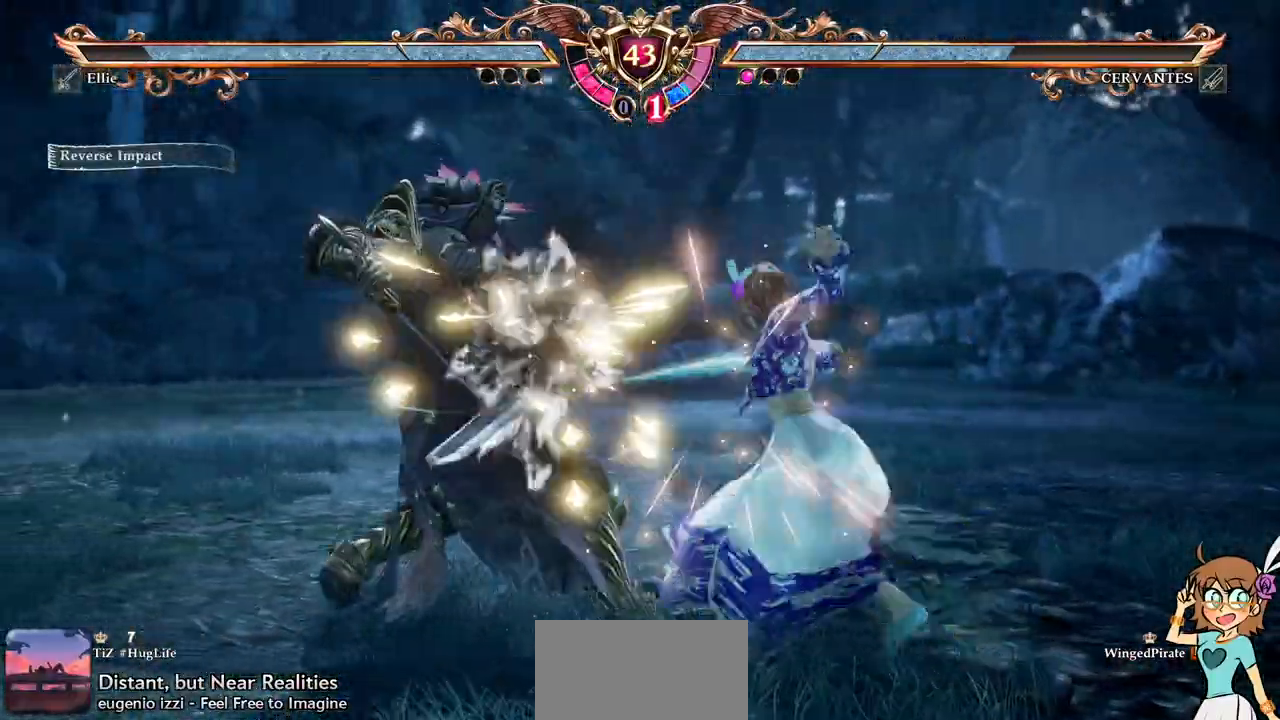
{"dt_ms": 500, "buttons": ["X"], "events": [[400, "X", "up"], [500, "X", "down"]]}
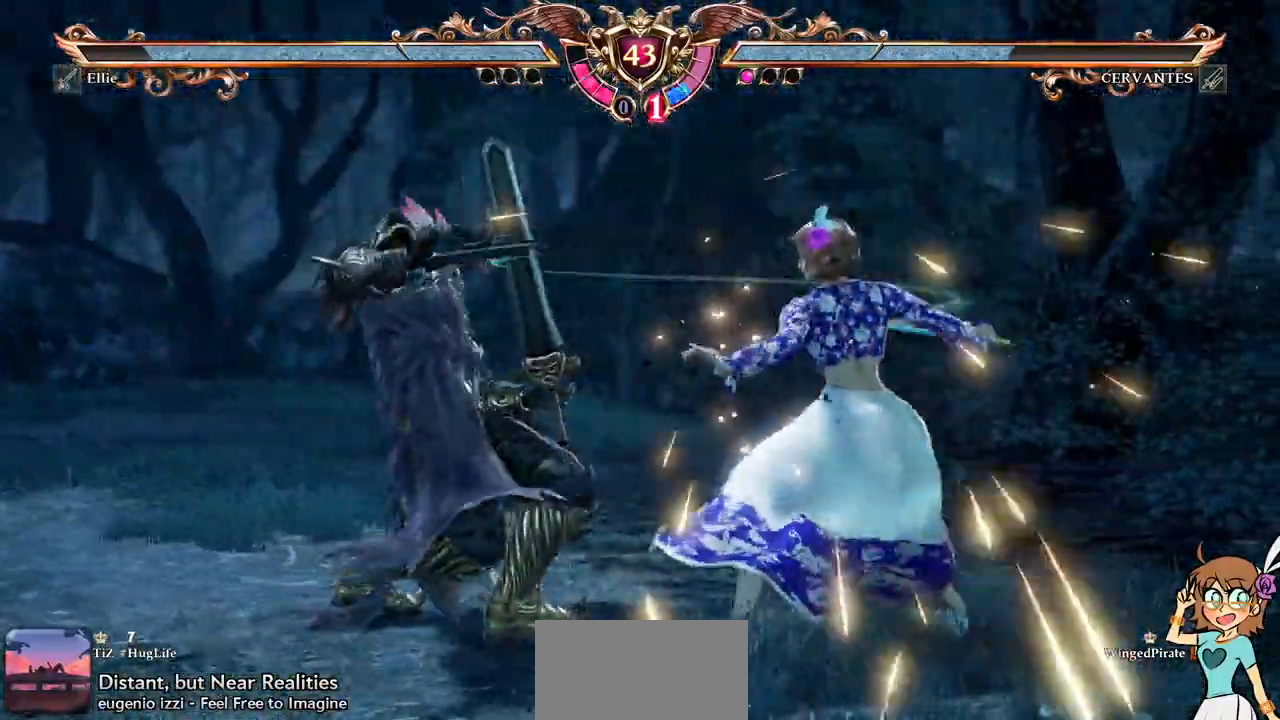
{"dt_ms": 500, "buttons": ["X"], "events": [[83, "X", "up"], [133, "X", "down"]]}
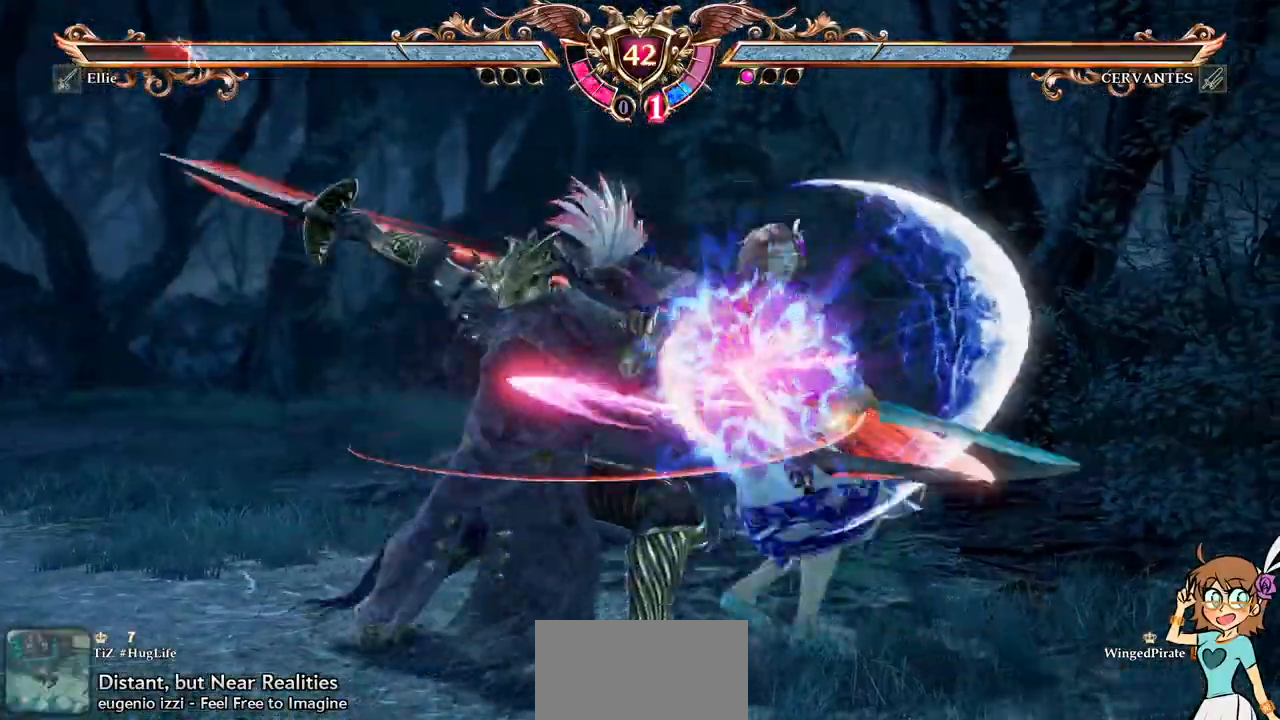
{"dt_ms": 500, "buttons": ["A"], "events": [[283, "X", "up"], [367, "A", "down"]]}
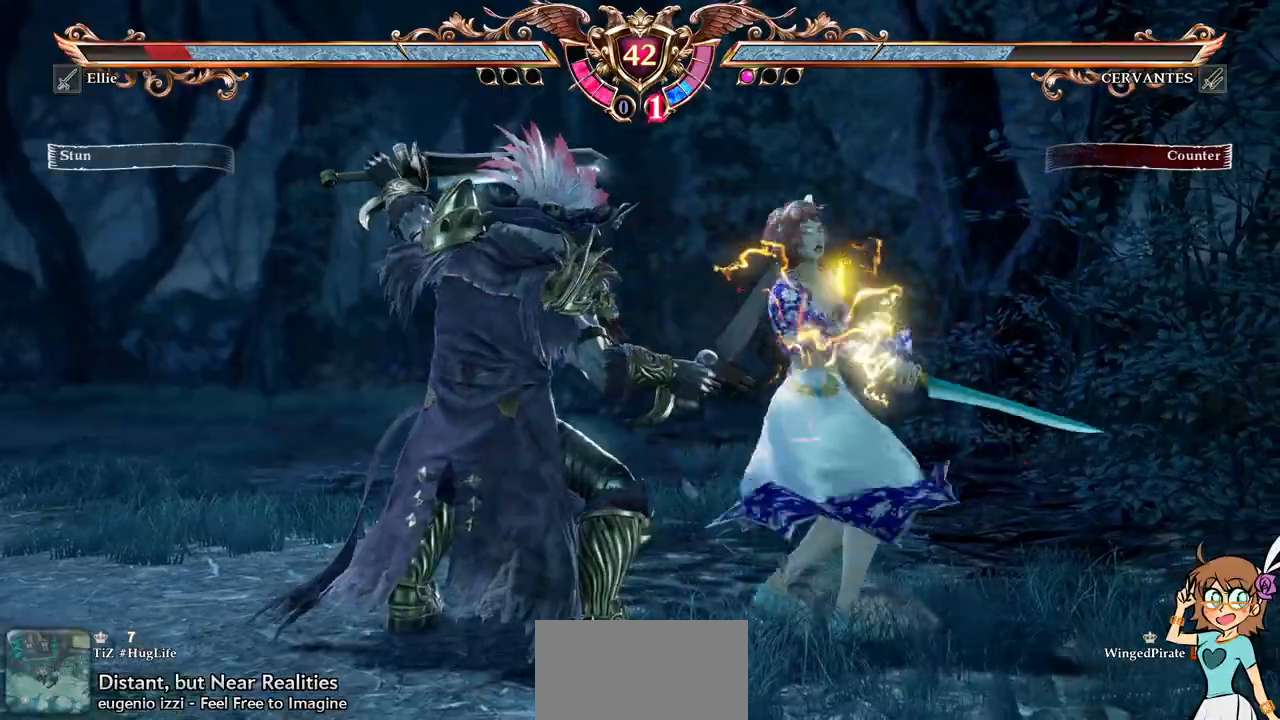
{"dt_ms": 500, "buttons": ["A"], "events": []}
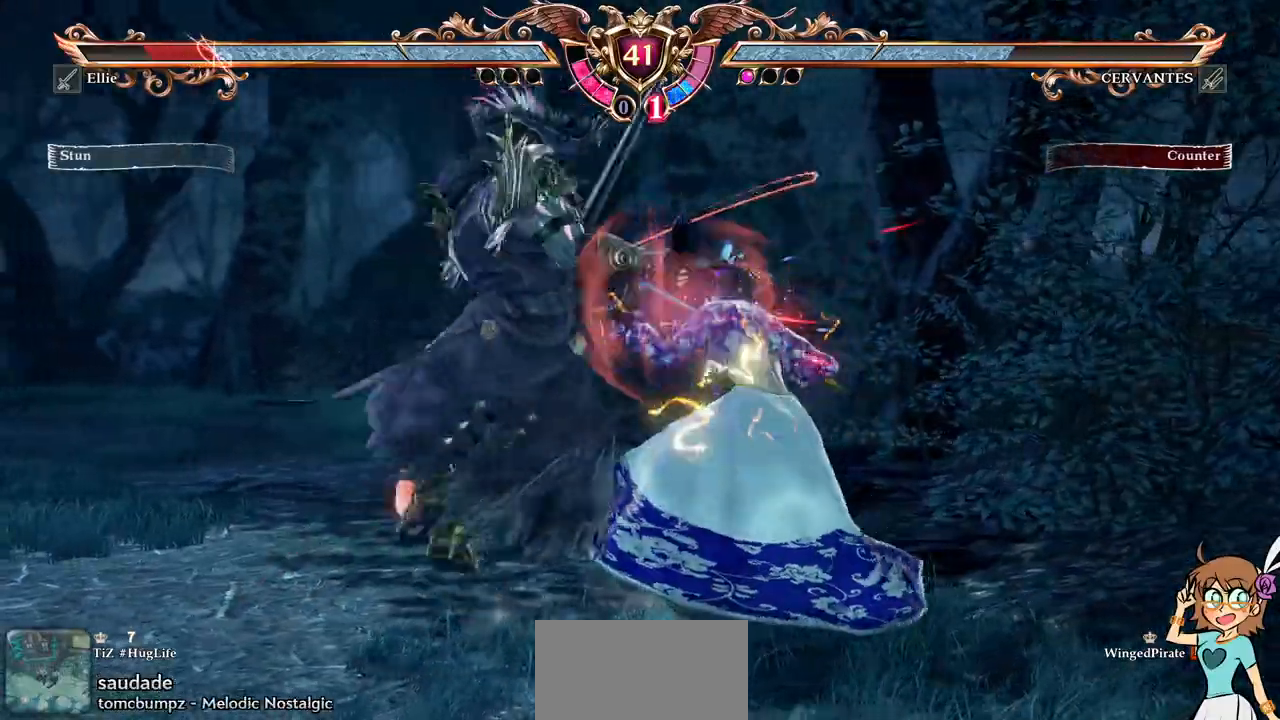
{"dt_ms": 500, "buttons": ["A"], "events": []}
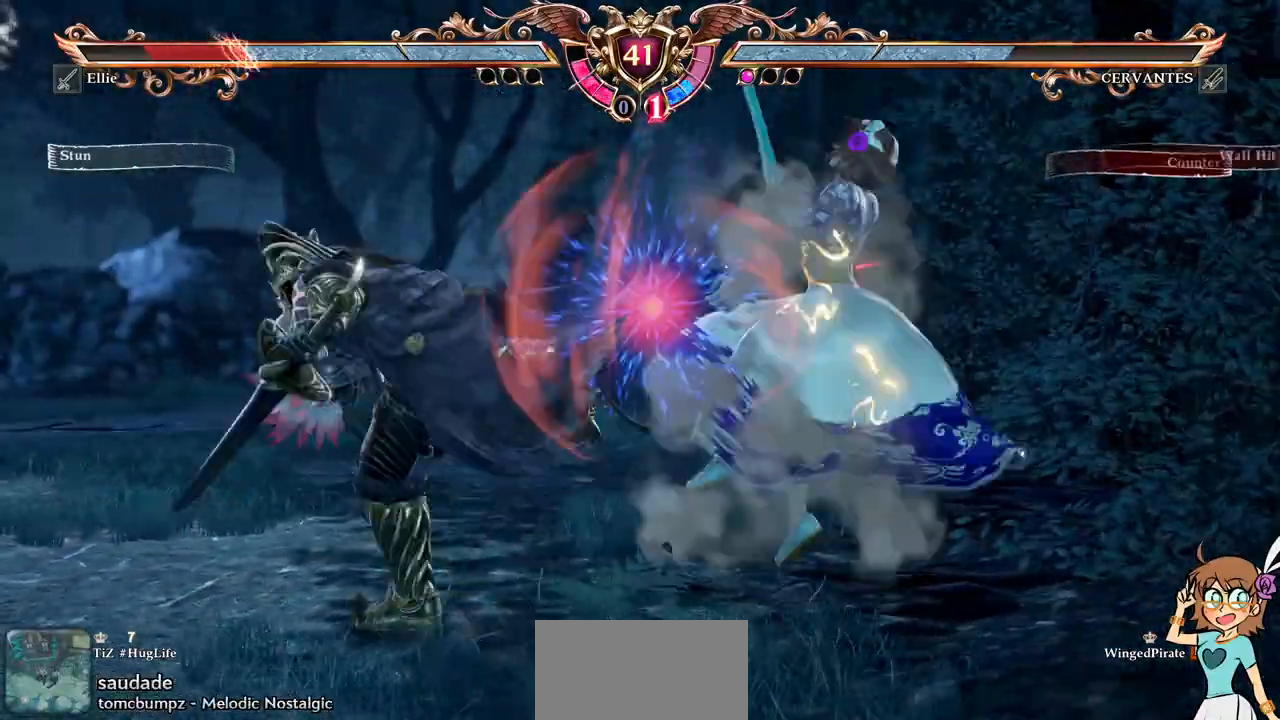
{"dt_ms": 500, "buttons": ["A"], "events": []}
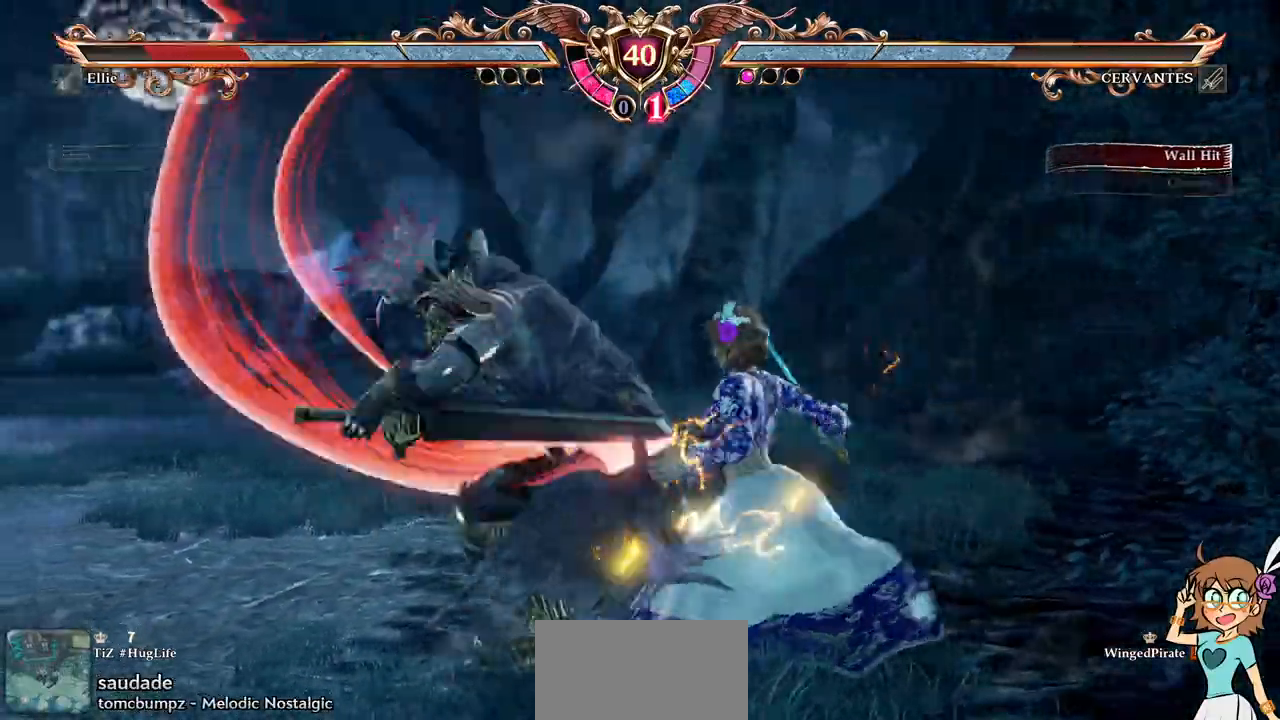
{"dt_ms": 500, "buttons": ["A"], "events": []}
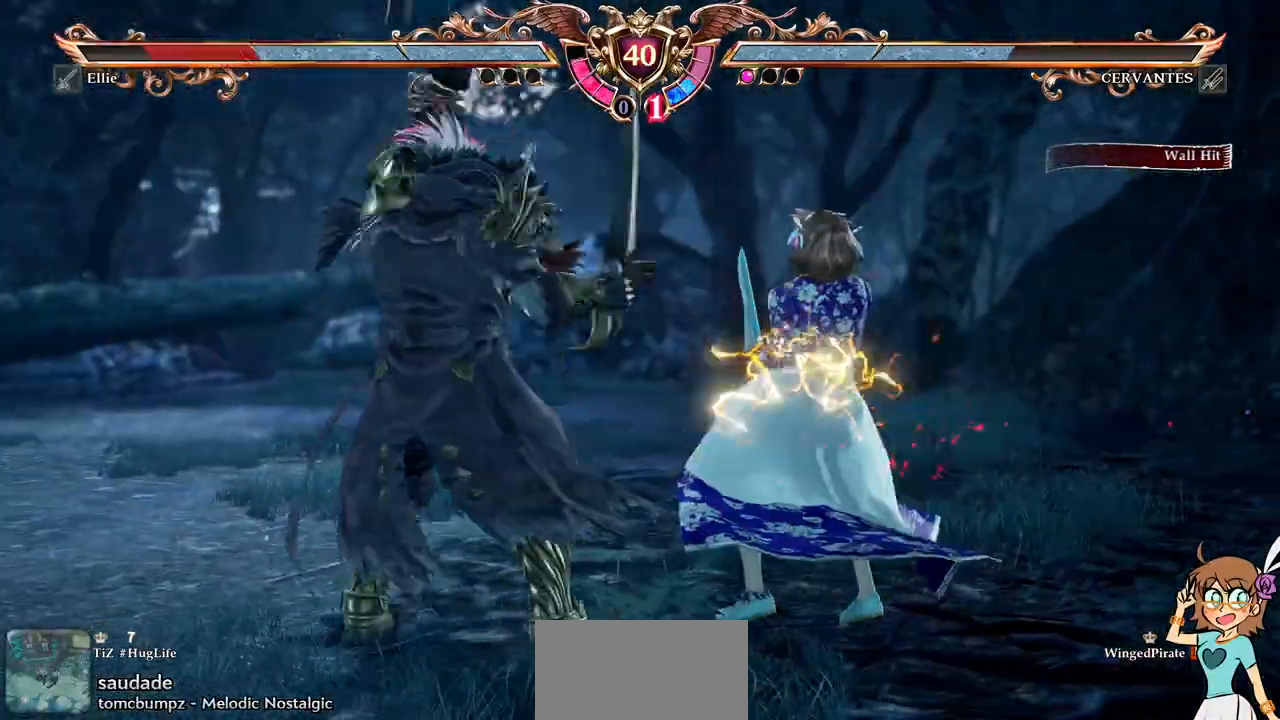
{"dt_ms": 500, "buttons": [], "events": [[67, "A", "up"]]}
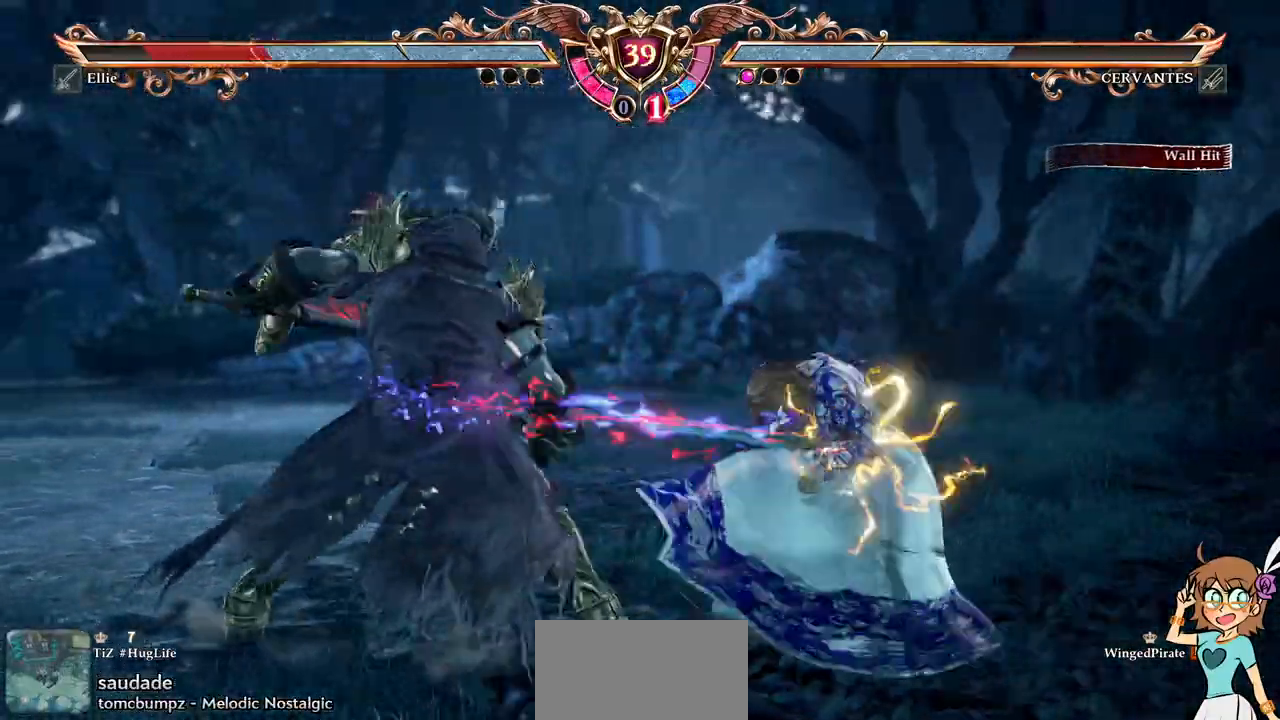
{"dt_ms": 500, "buttons": [], "events": []}
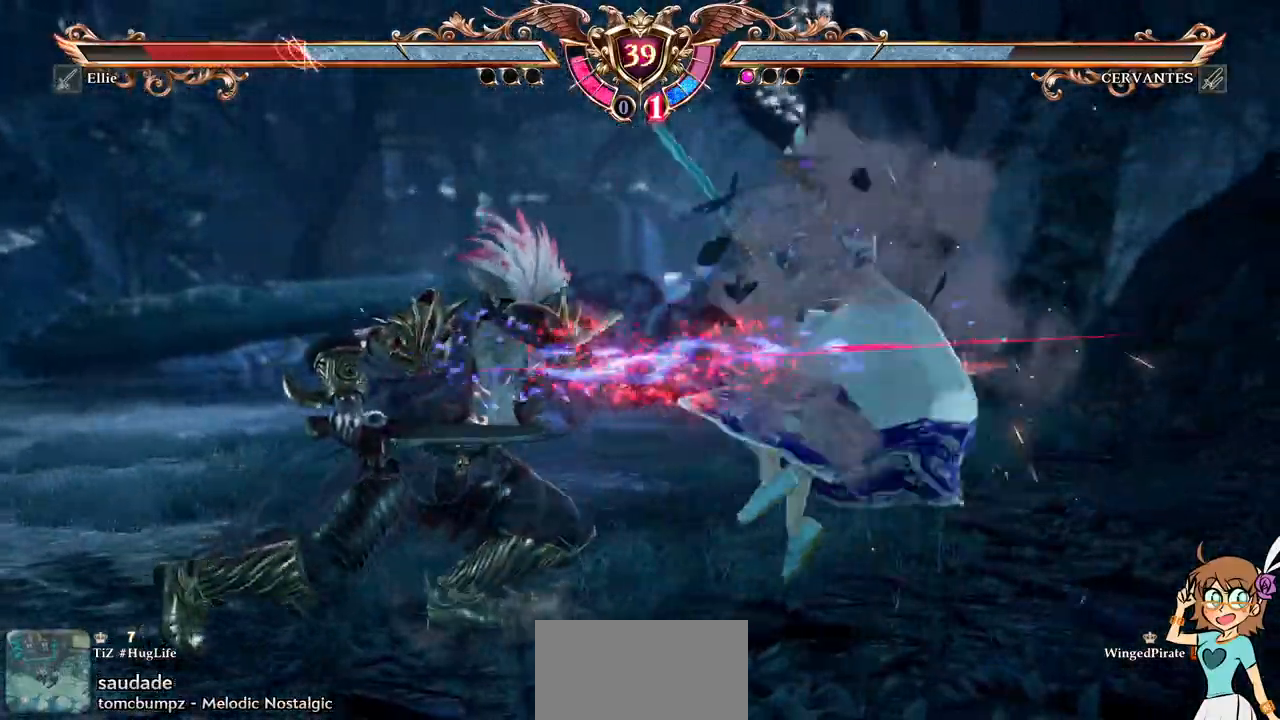
{"dt_ms": 500, "buttons": ["DPAD_UP"], "events": [[200, "DPAD_UP", "down"], [317, "DPAD_UP", "up"], [400, "DPAD_UP", "down"]]}
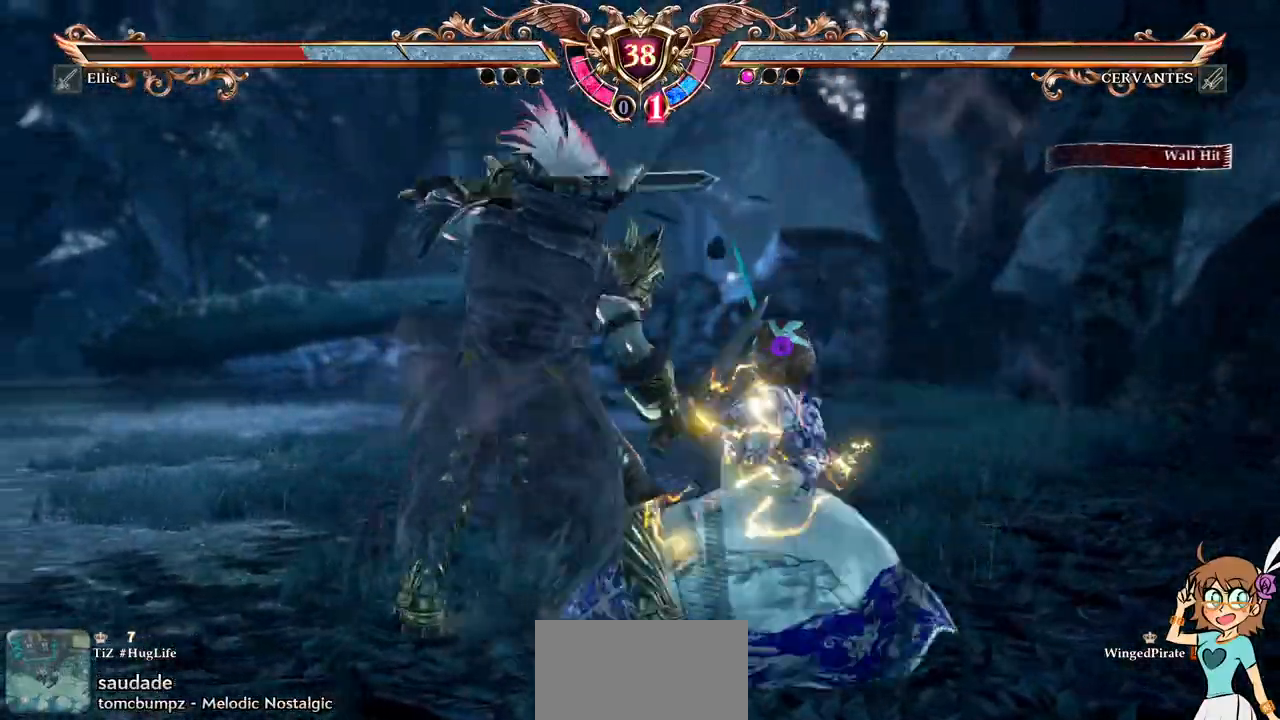
{"dt_ms": 1000, "buttons": ["DPAD_UP"]}
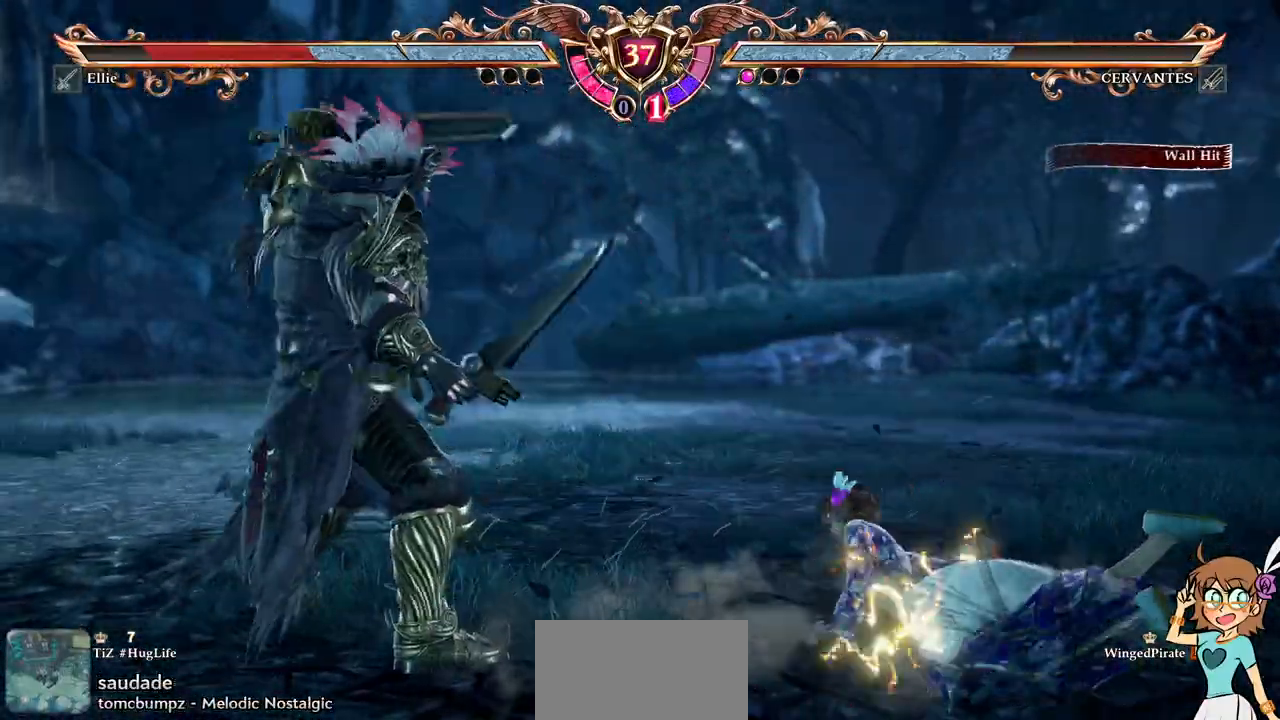
{"dt_ms": 500, "buttons": [], "events": [[67, "DPAD_UP", "up"]]}